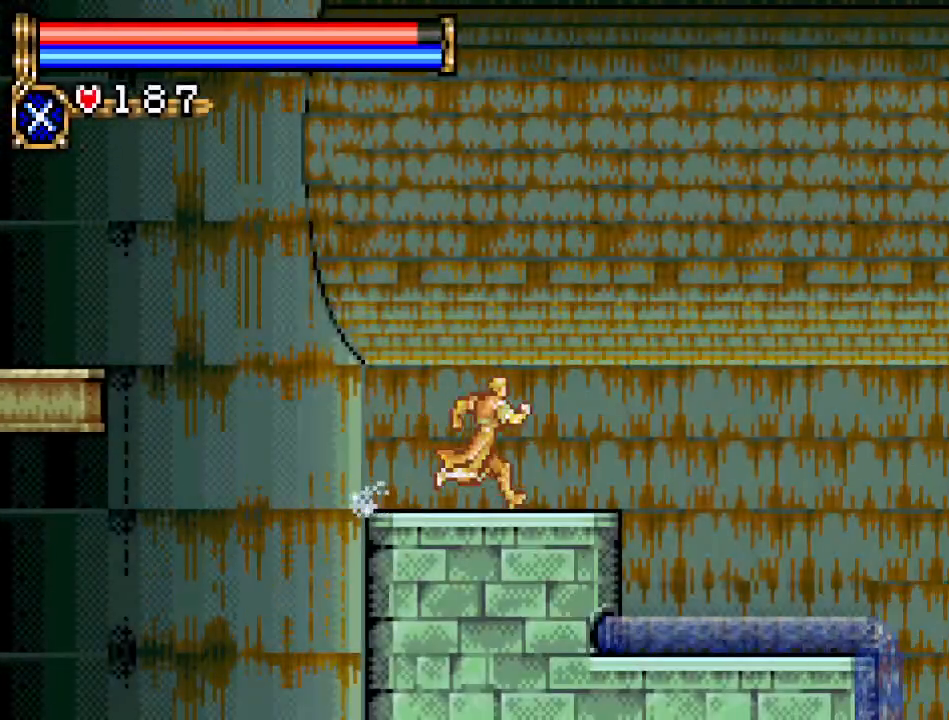
Gameplay with a controller (Nintendo layout); each line is a JSON object with the inputs held at the frame after it. "events" lists button and stick changes between this image and that frame as [ms after this image, input, new state], when the widget could be followed in between. Not read: L3 R3.
{"buttons": ["DPAD_RIGHT"], "events": []}
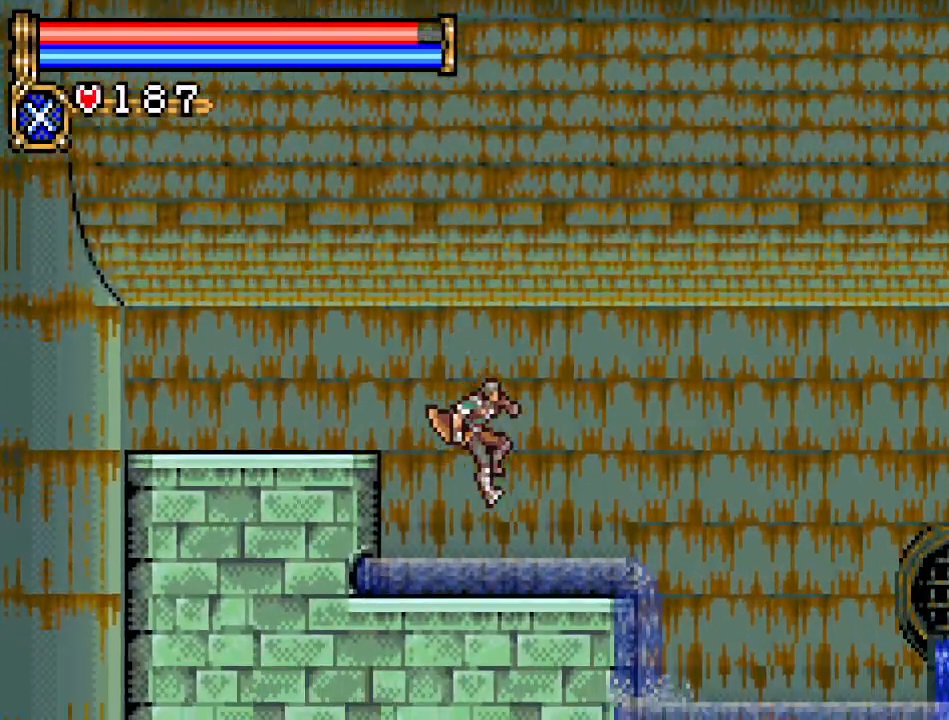
{"buttons": ["DPAD_RIGHT"], "events": []}
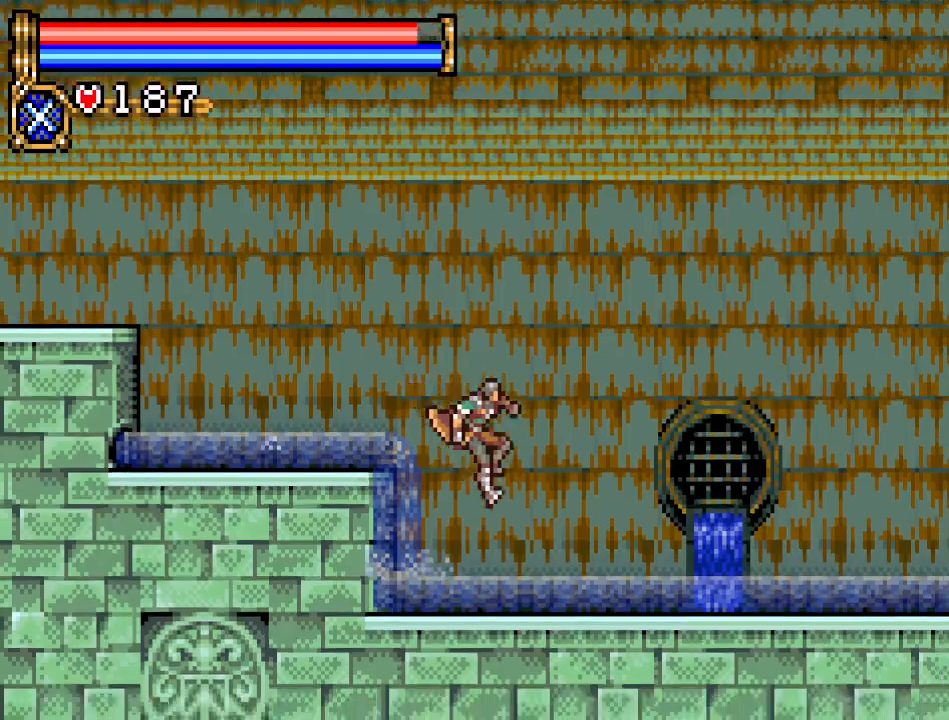
{"buttons": ["DPAD_RIGHT"], "events": []}
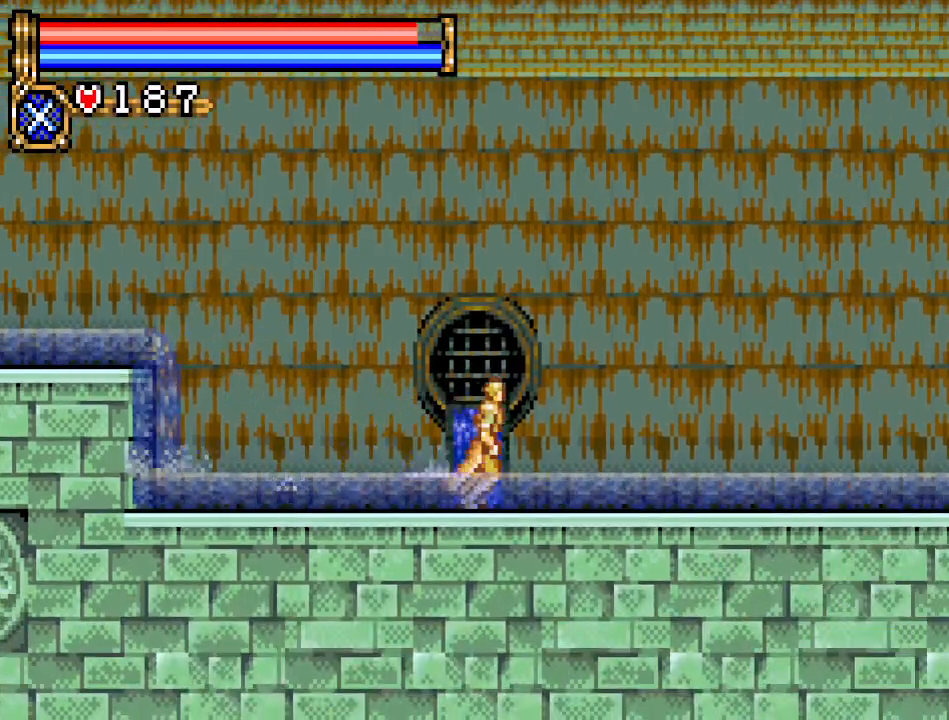
{"buttons": ["DPAD_RIGHT"], "events": []}
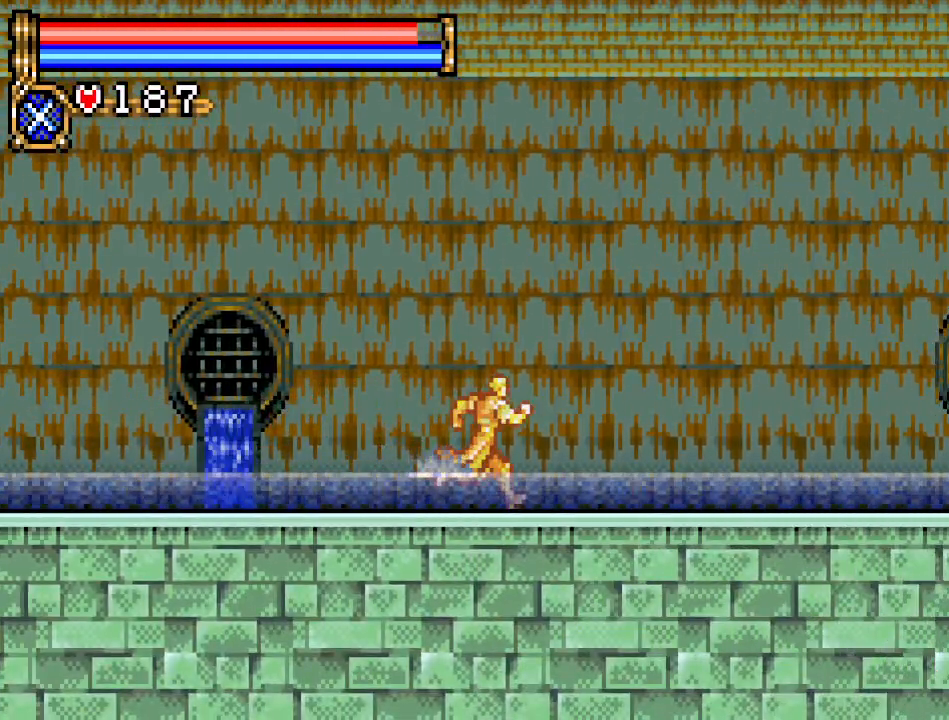
{"buttons": ["DPAD_RIGHT"], "events": []}
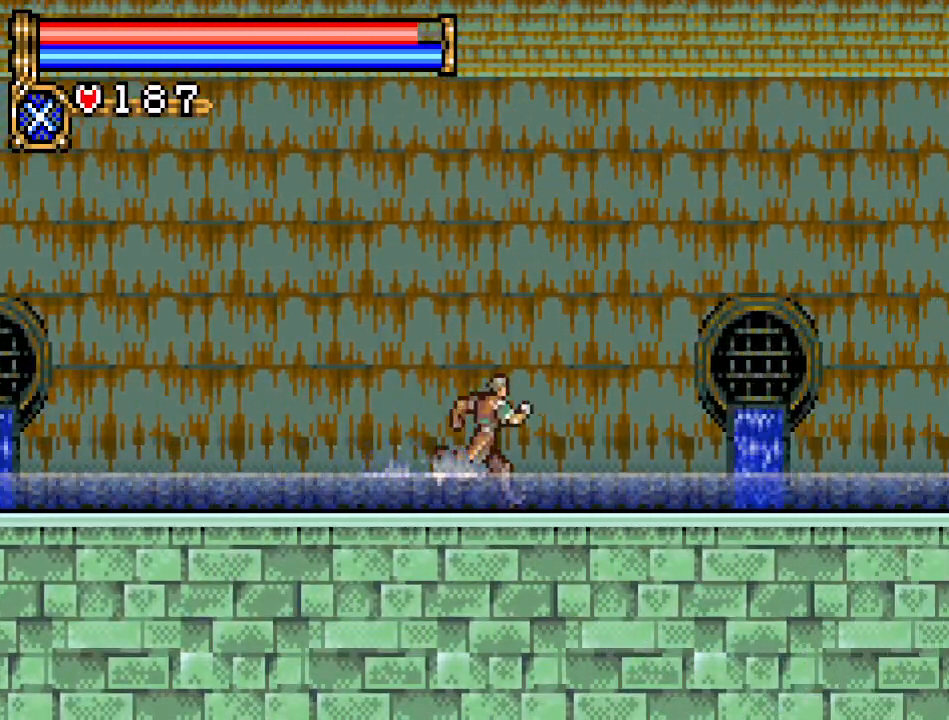
{"buttons": ["DPAD_RIGHT"], "events": []}
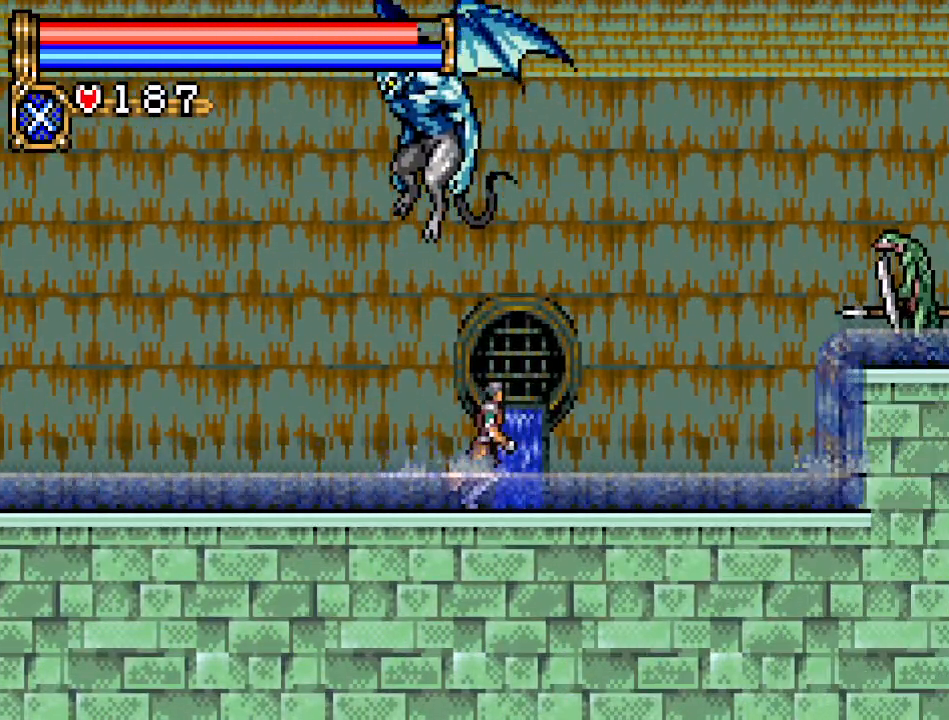
{"buttons": ["A", "DPAD_RIGHT"], "events": [[401, "A", "down"]]}
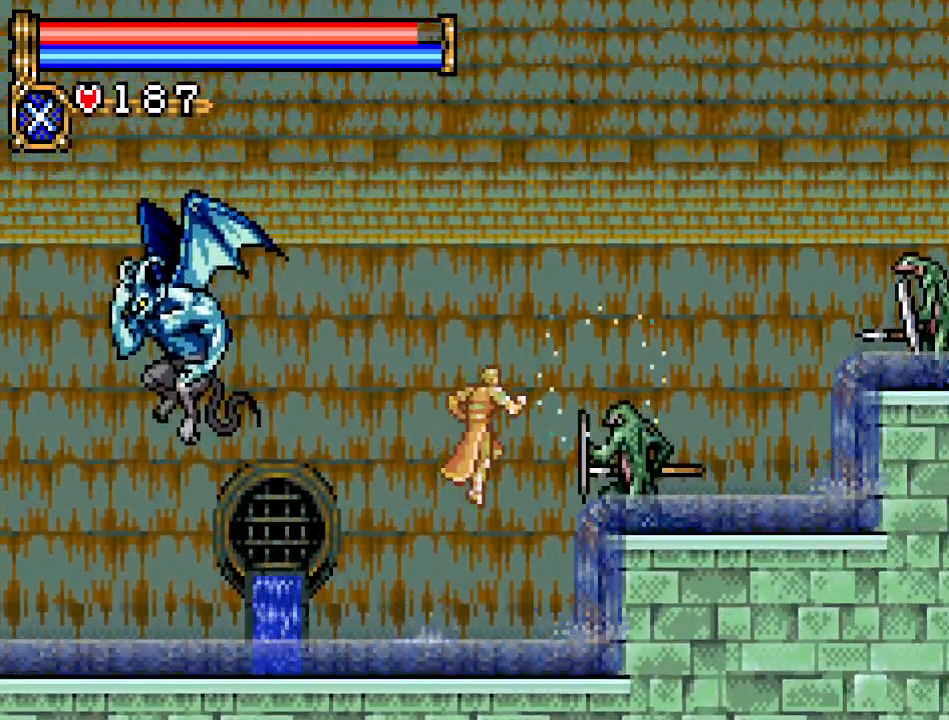
{"buttons": ["A", "DPAD_RIGHT"], "events": [[334, "A", "up"], [434, "A", "down"]]}
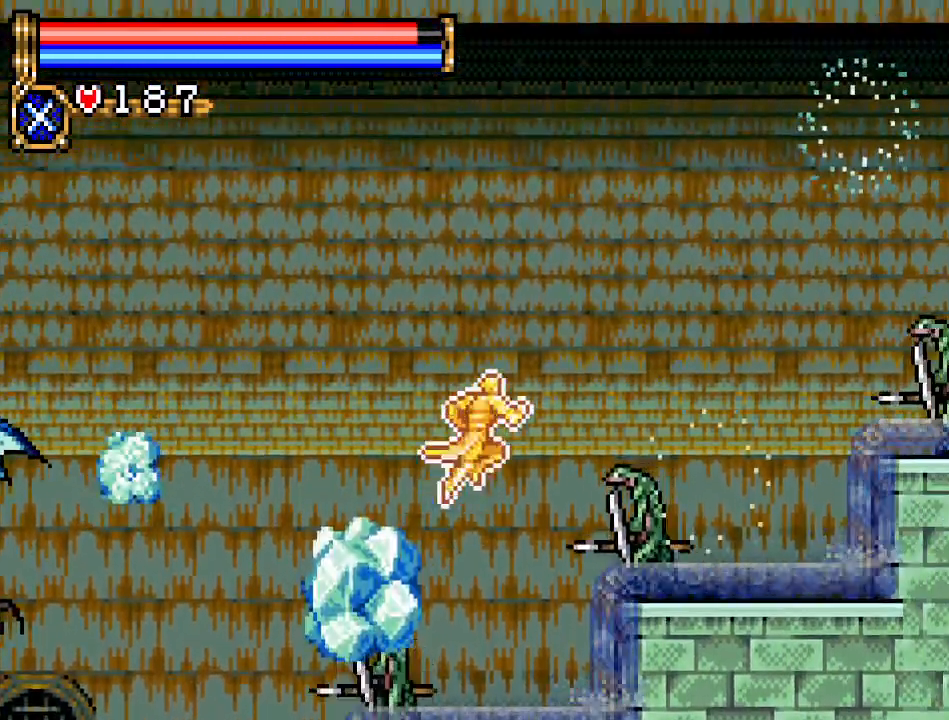
{"buttons": ["A", "DPAD_RIGHT"], "events": []}
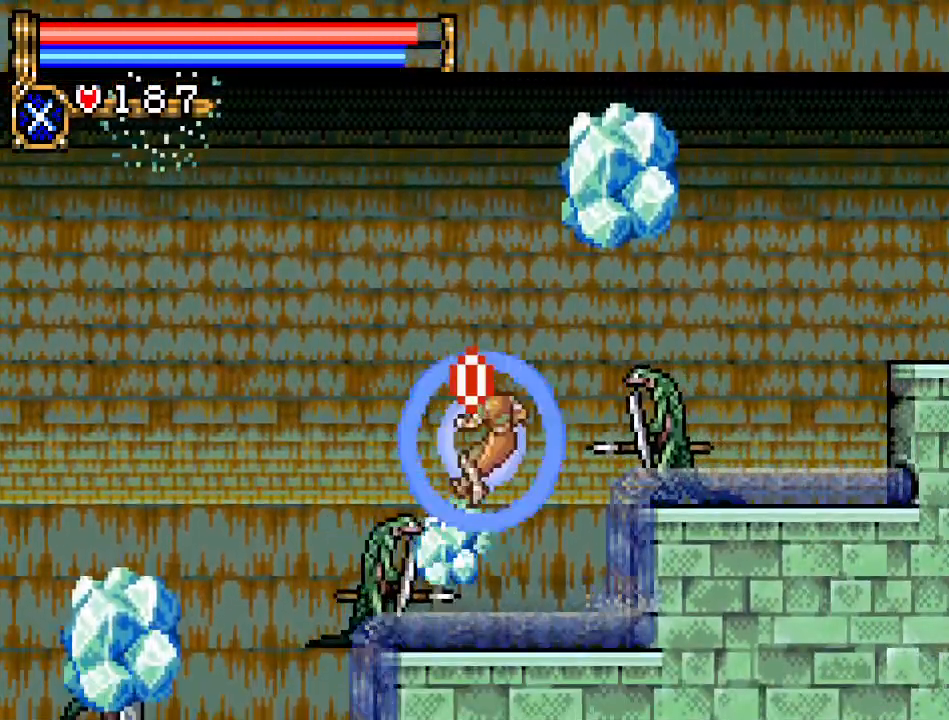
{"buttons": ["DPAD_RIGHT"], "events": [[33, "A", "up"]]}
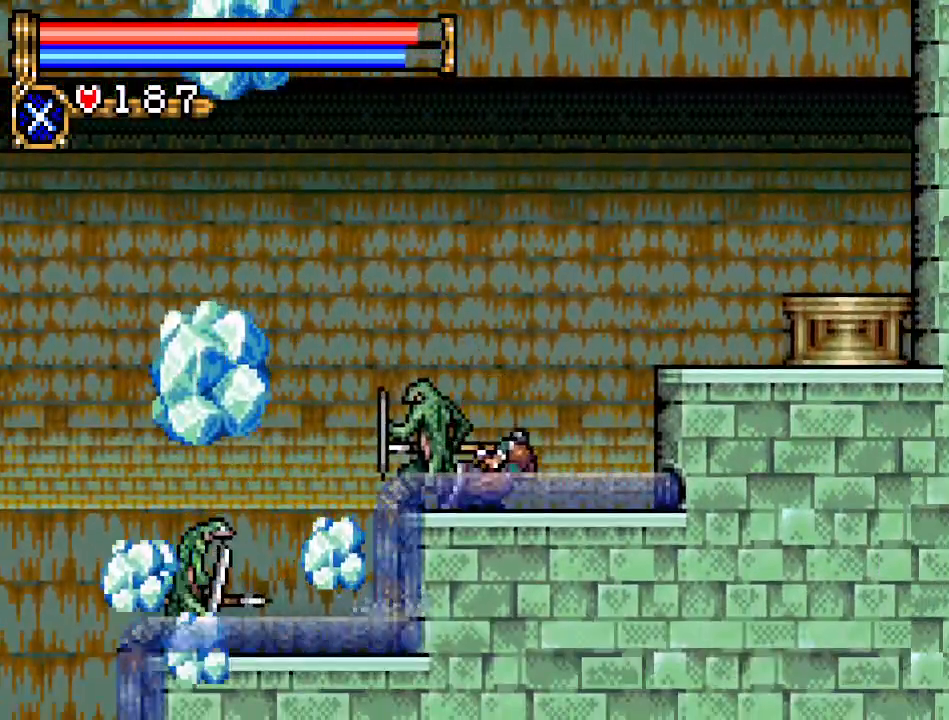
{"buttons": ["DPAD_LEFT"], "events": [[284, "DPAD_RIGHT", "up"], [401, "DPAD_LEFT", "down"]]}
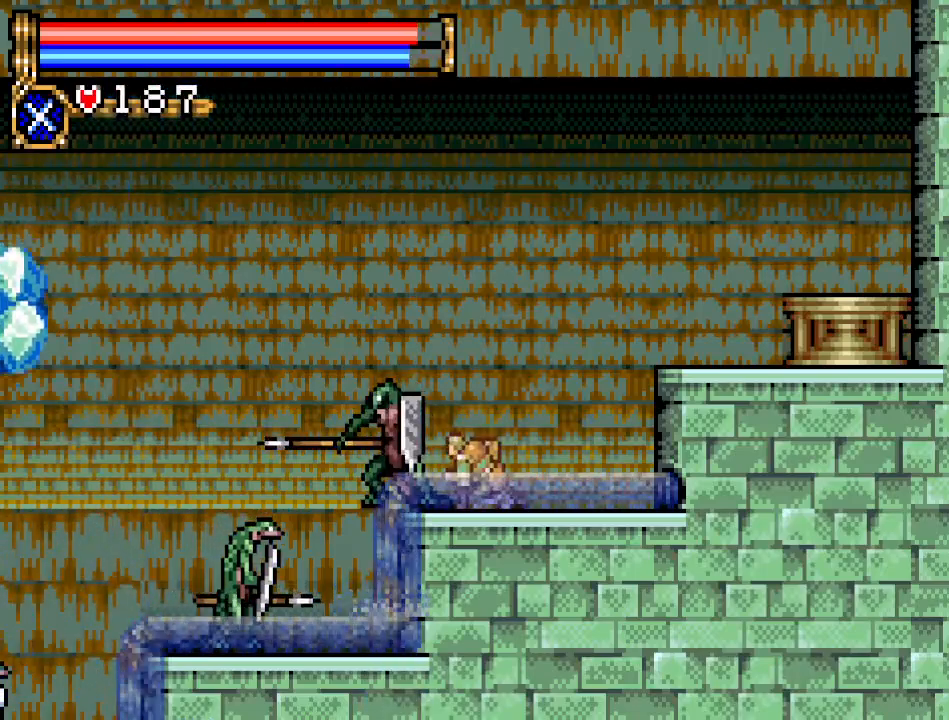
{"buttons": ["A", "DPAD_LEFT"], "events": [[367, "A", "down"]]}
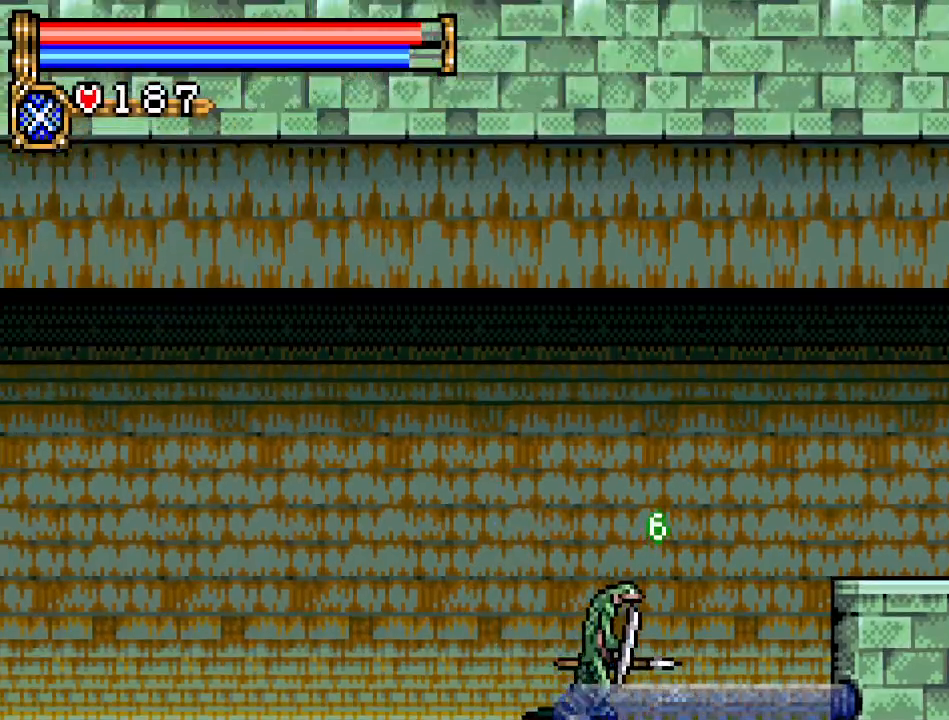
{"buttons": ["DPAD_LEFT"], "events": [[334, "A", "up"]]}
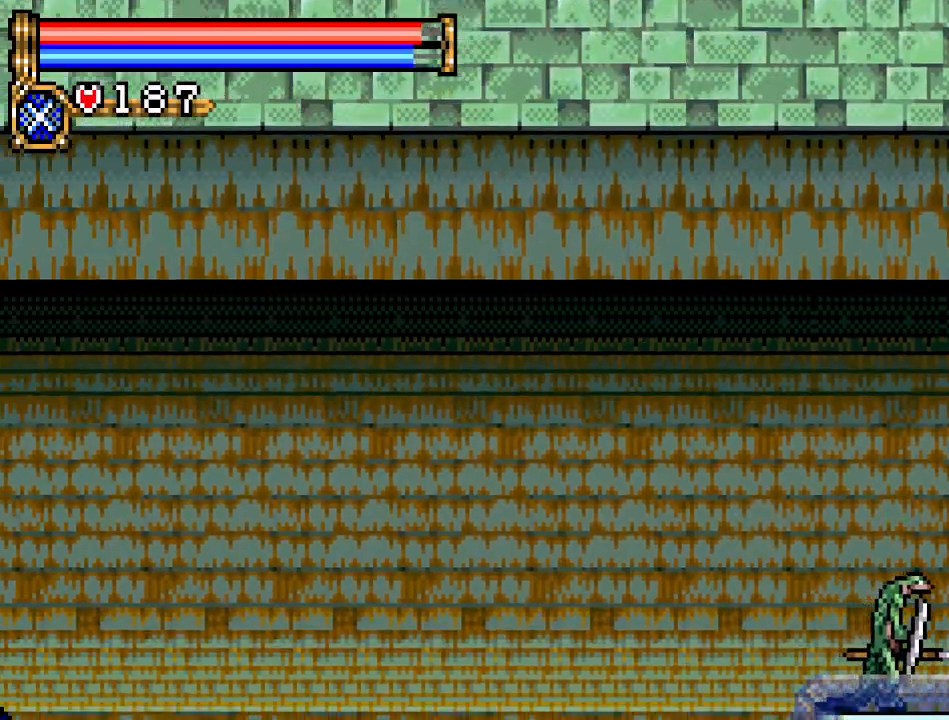
{"buttons": ["DPAD_LEFT"], "events": [[150, "A", "down"], [434, "A", "up"]]}
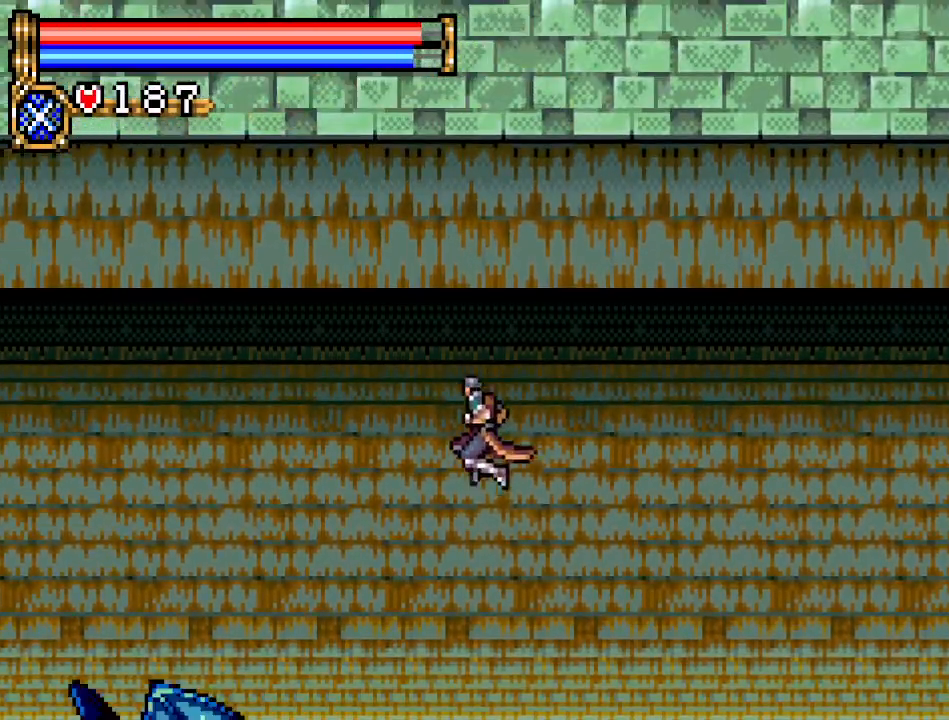
{"buttons": [], "events": [[34, "Y", "down"], [184, "Y", "up"], [234, "DPAD_LEFT", "up"]]}
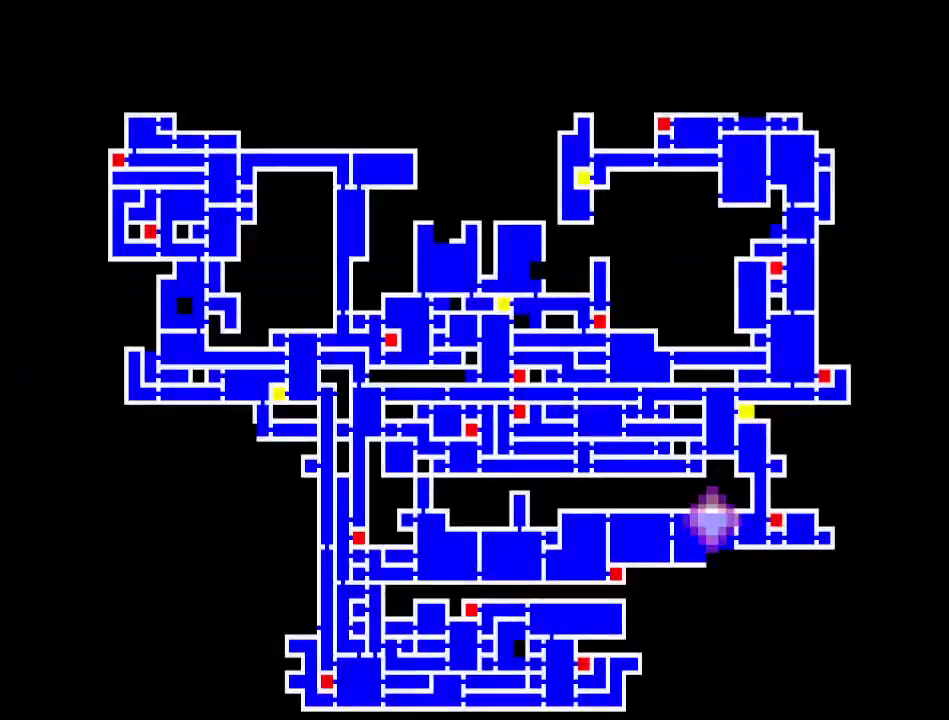
{"buttons": [], "events": []}
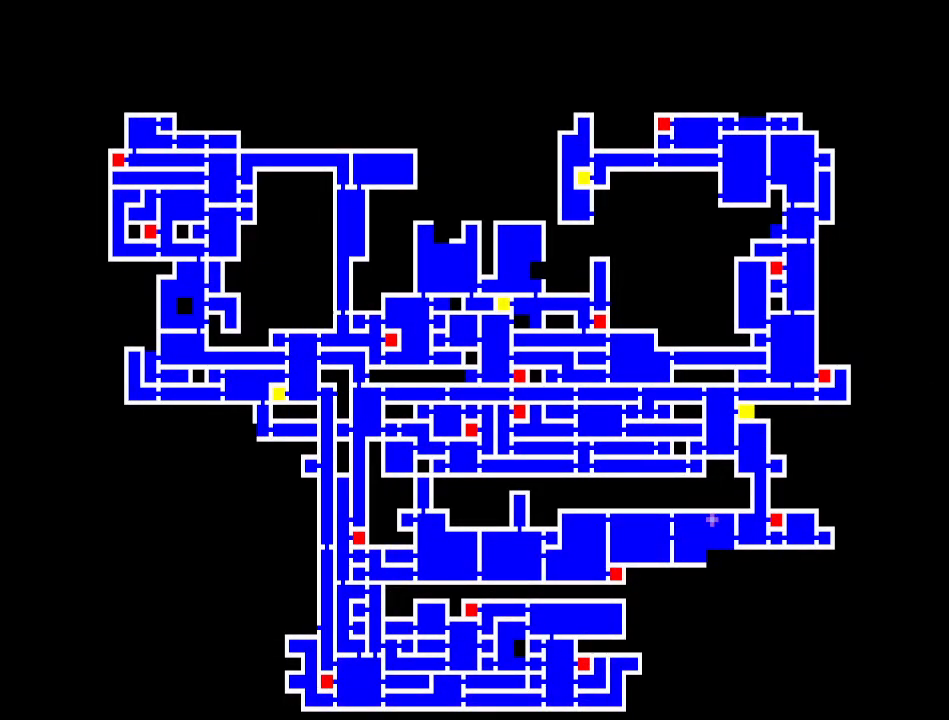
{"buttons": [], "events": []}
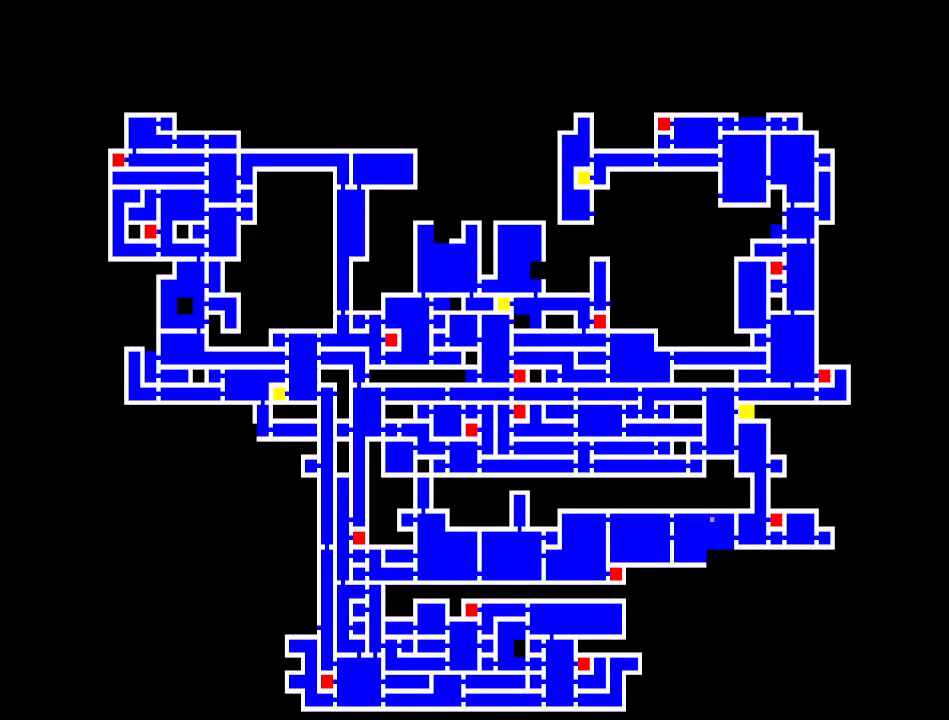
{"buttons": [], "events": []}
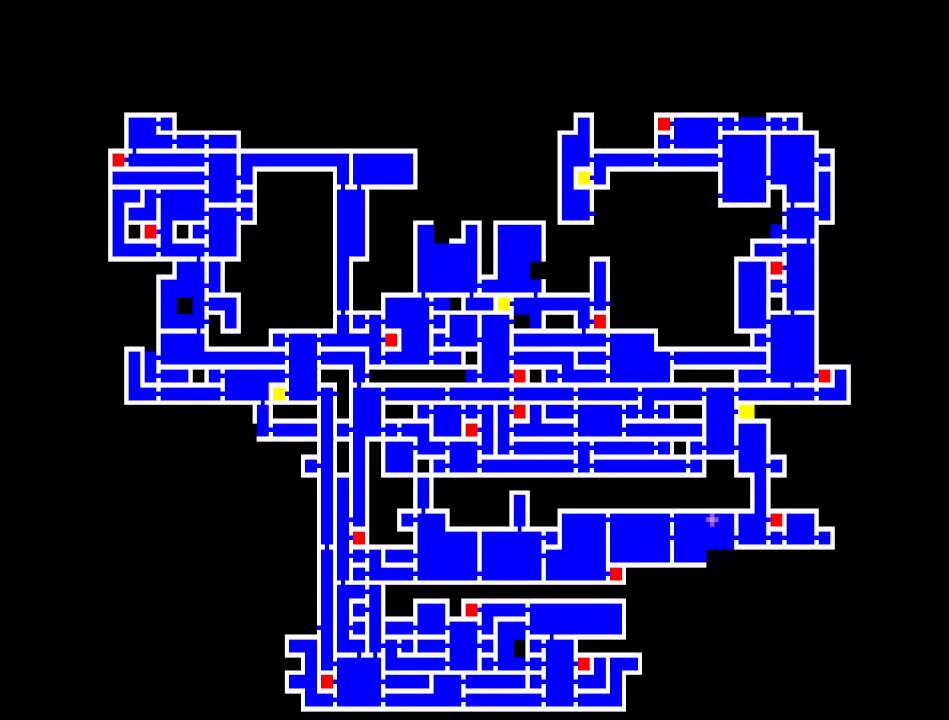
{"buttons": [], "events": []}
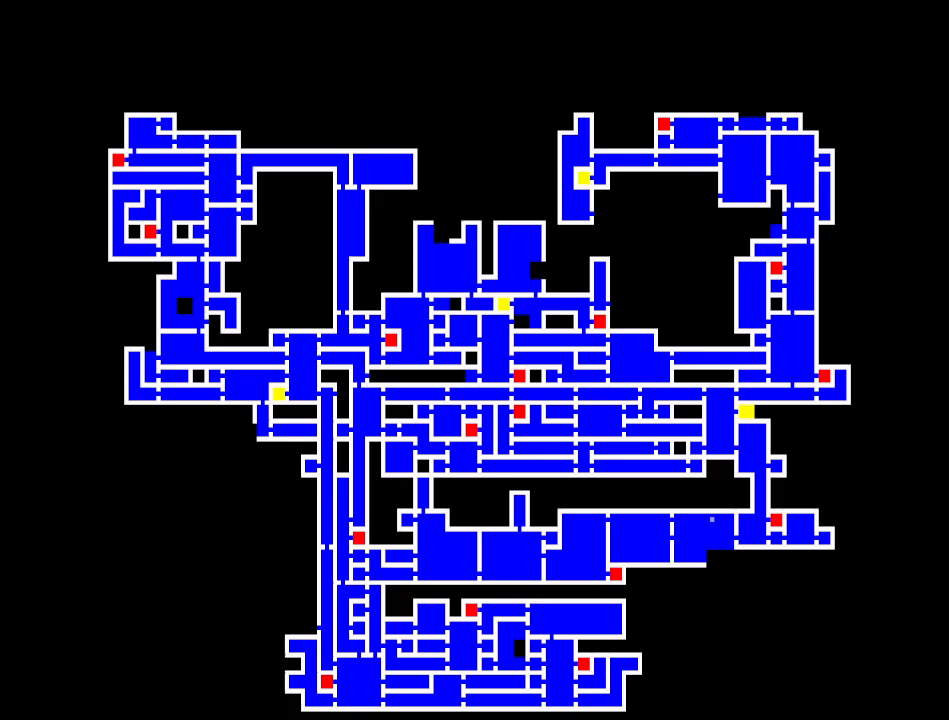
{"buttons": [], "events": []}
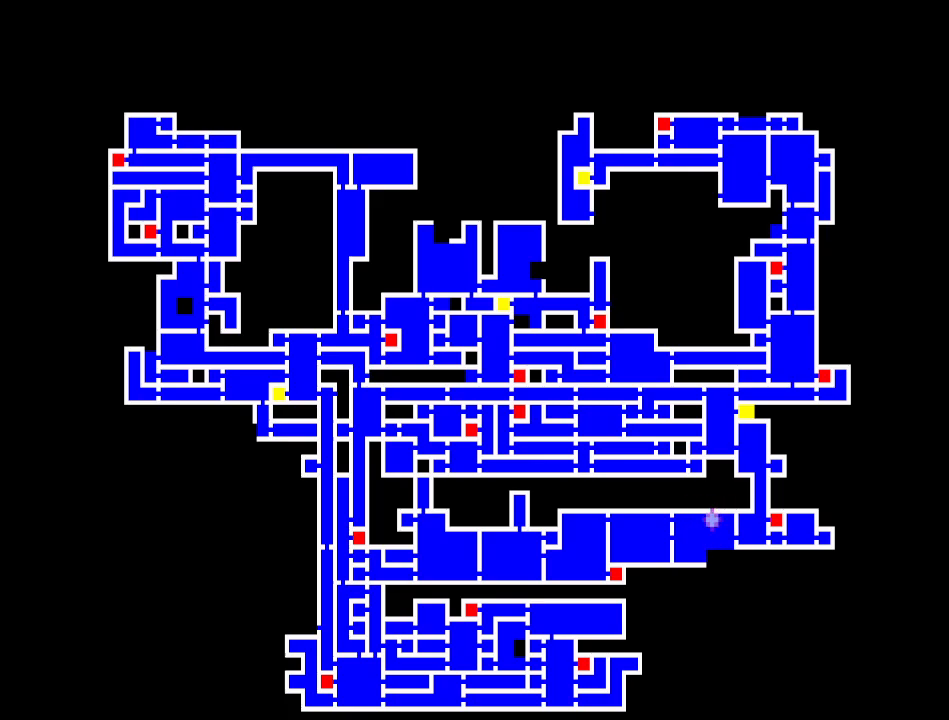
{"buttons": [], "events": []}
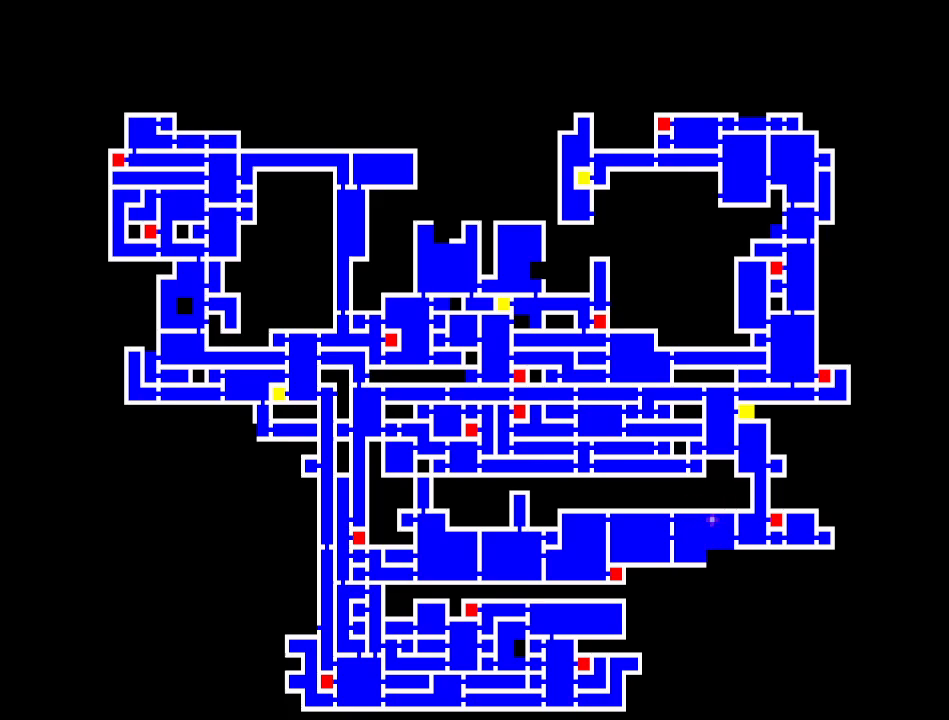
{"buttons": [], "events": []}
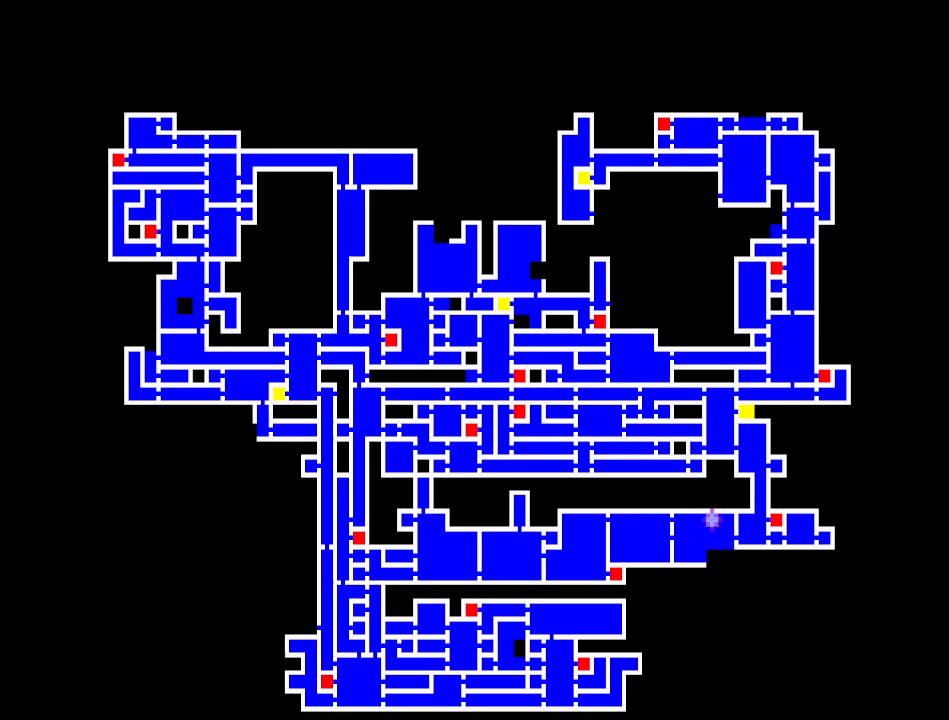
{"buttons": [], "events": [[183, "Y", "down"], [350, "Y", "up"]]}
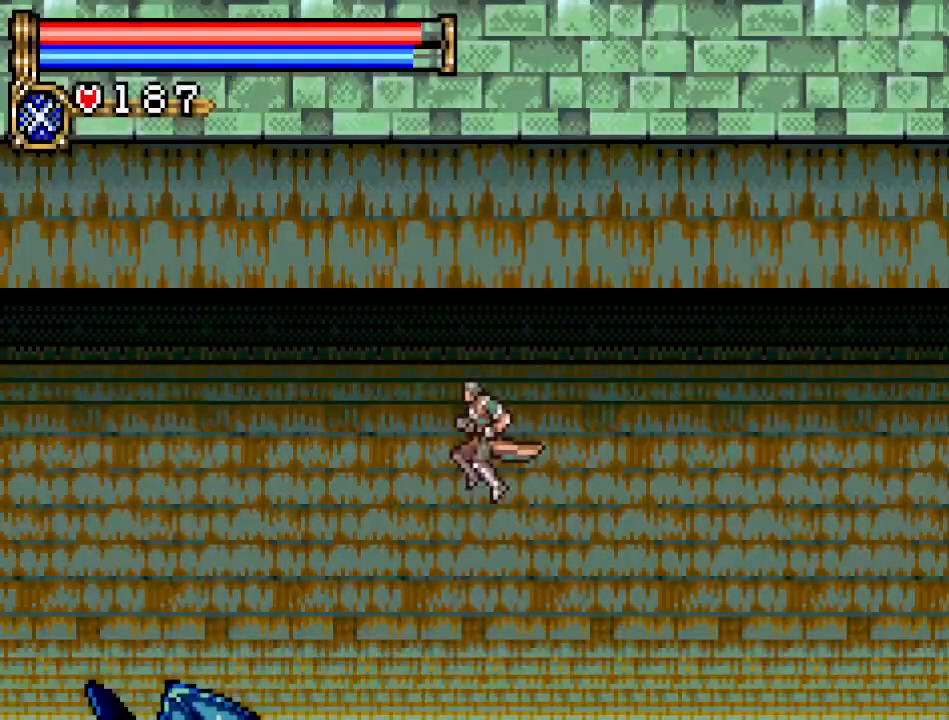
{"buttons": ["DPAD_LEFT"], "events": [[167, "DPAD_LEFT", "down"]]}
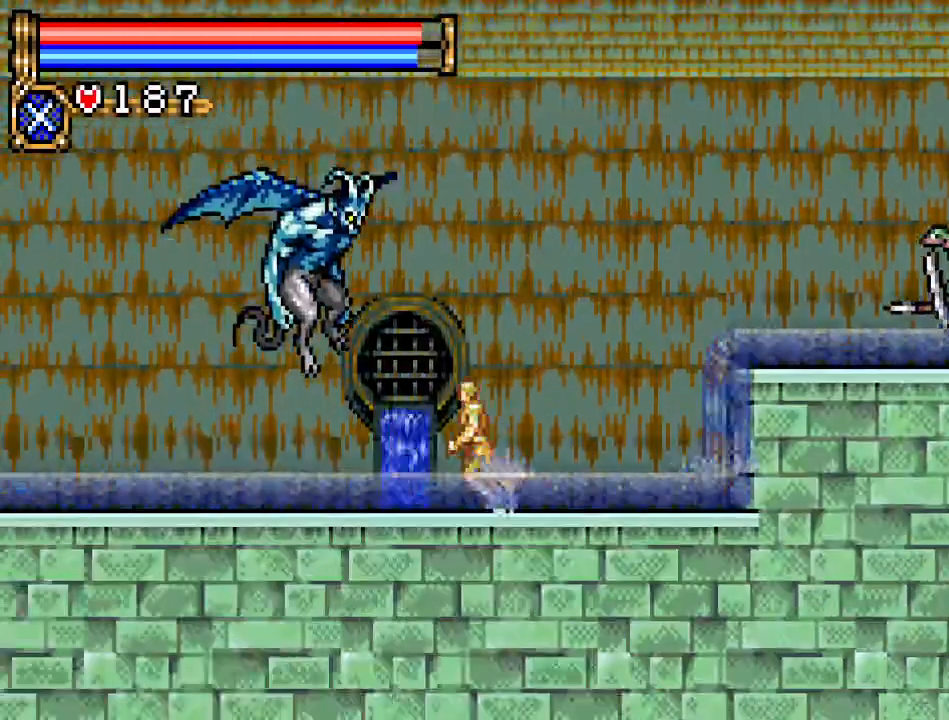
{"buttons": ["DPAD_LEFT"], "events": []}
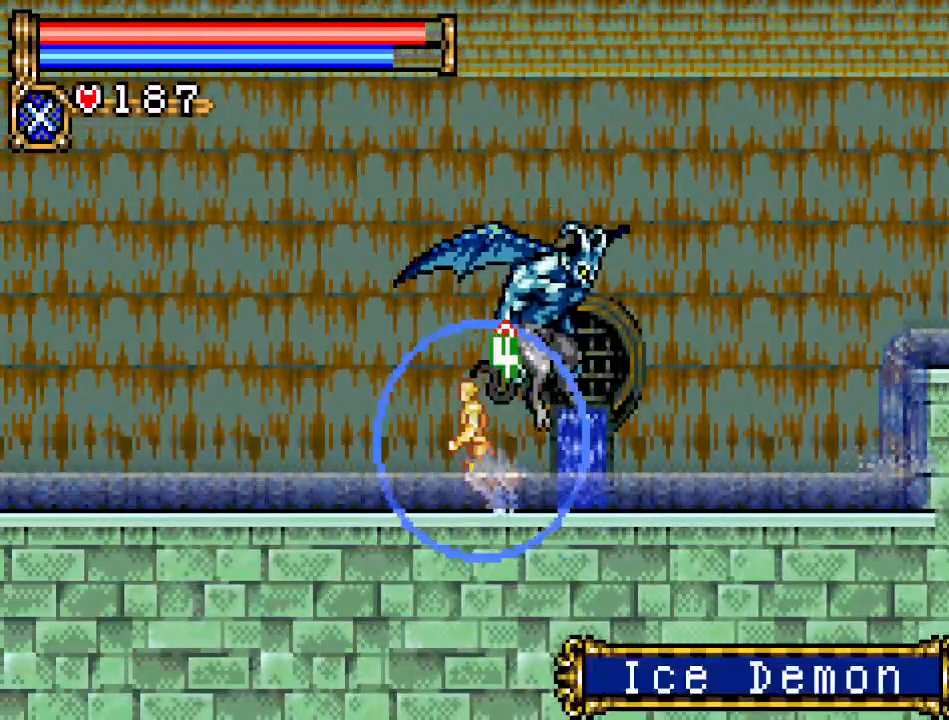
{"buttons": ["DPAD_LEFT"], "events": []}
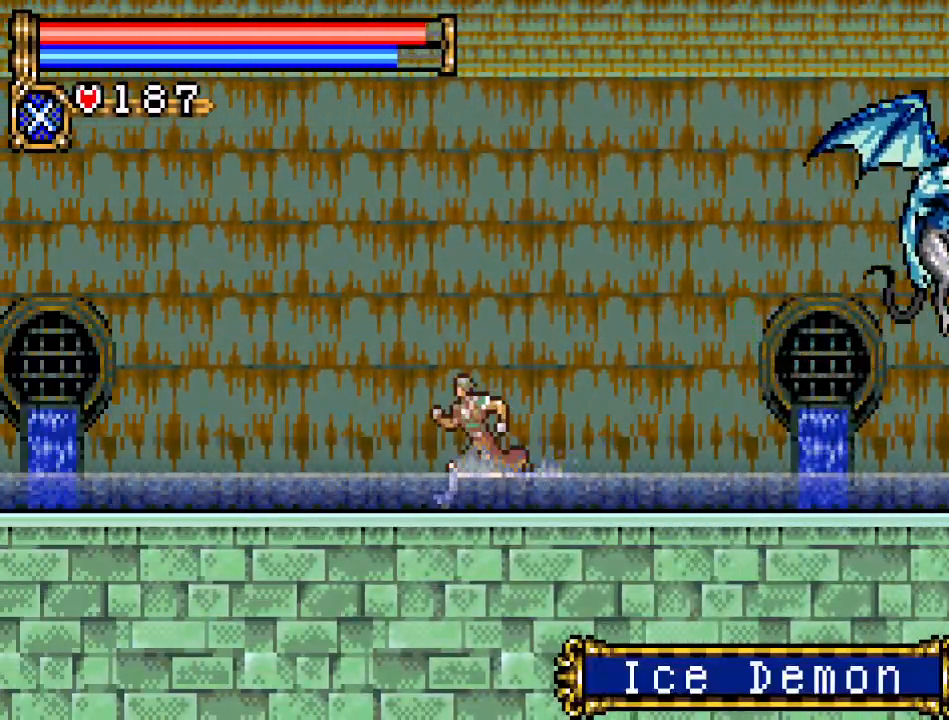
{"buttons": ["DPAD_LEFT"], "events": []}
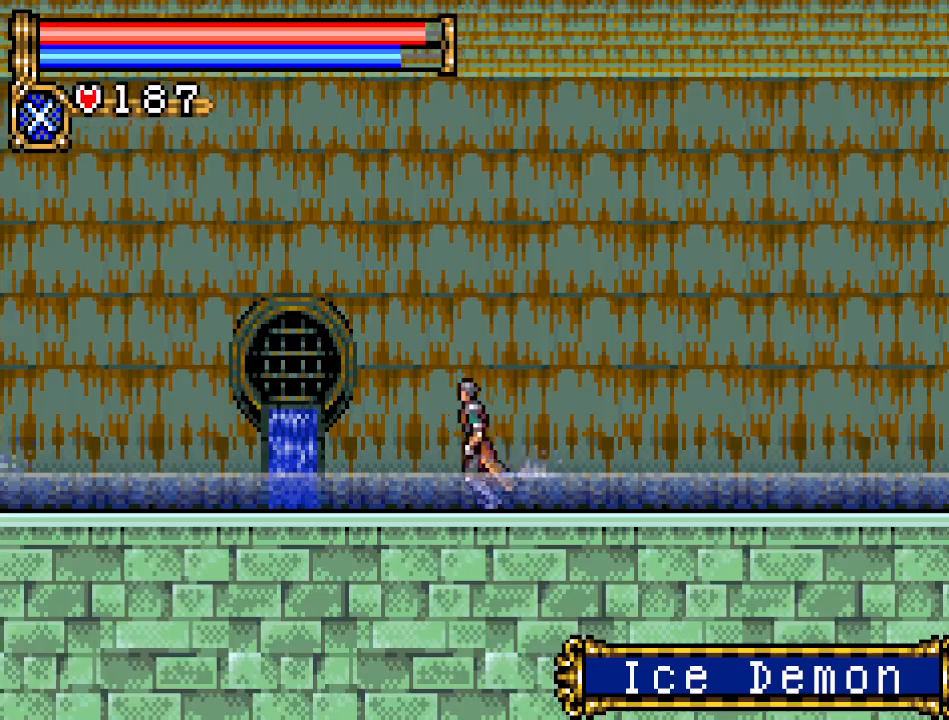
{"buttons": ["DPAD_LEFT"], "events": []}
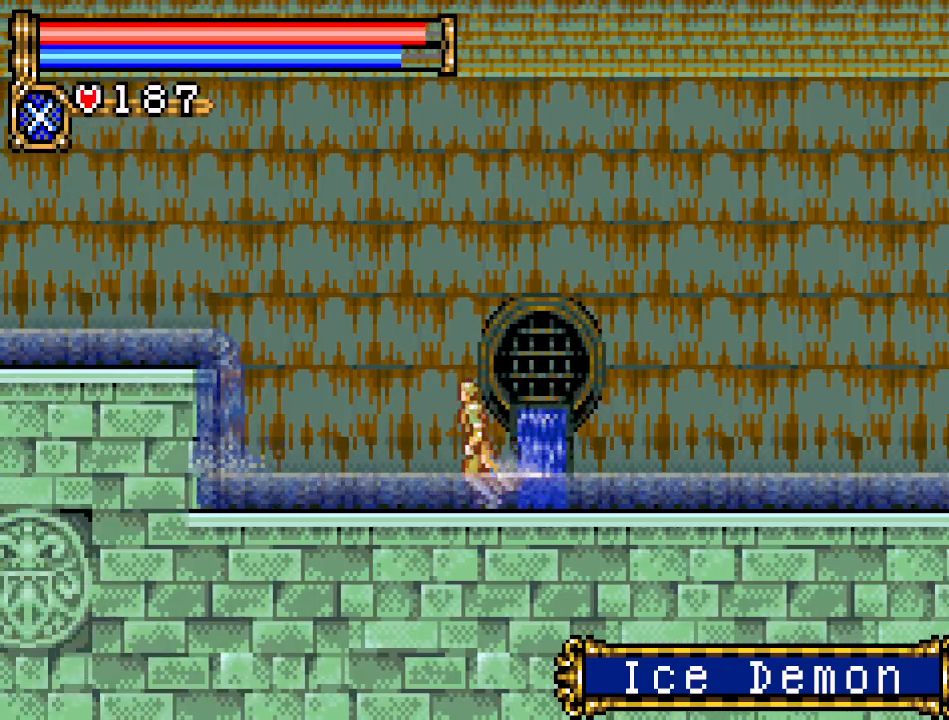
{"buttons": ["A", "DPAD_LEFT"], "events": [[383, "A", "down"]]}